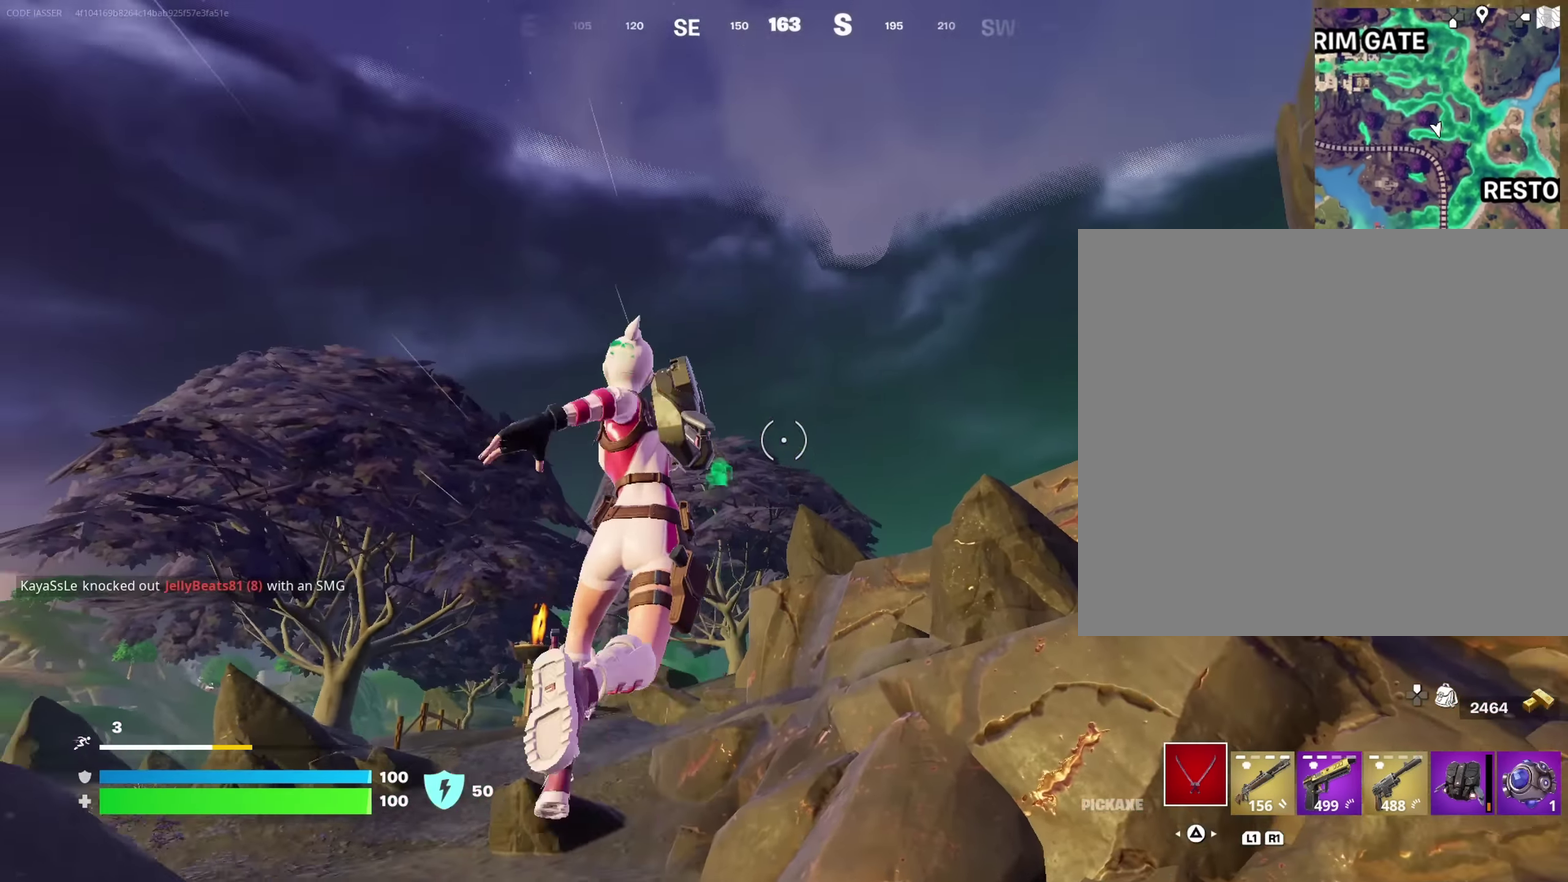
Gameplay with a controller (PlayStation layout); each line is a JSON object with the inputs held at the frame after it (dt_ms = milliseconds from this image to that frame). "events" lists button and stick changes between this image and that frame as [ms after this image, input, new state], when the widget could be followed in between. This document gives stick clicks only as held states, not as events.
{"dt_ms": 650, "buttons": [], "left_stick": "up-right", "right_stick": "center"}
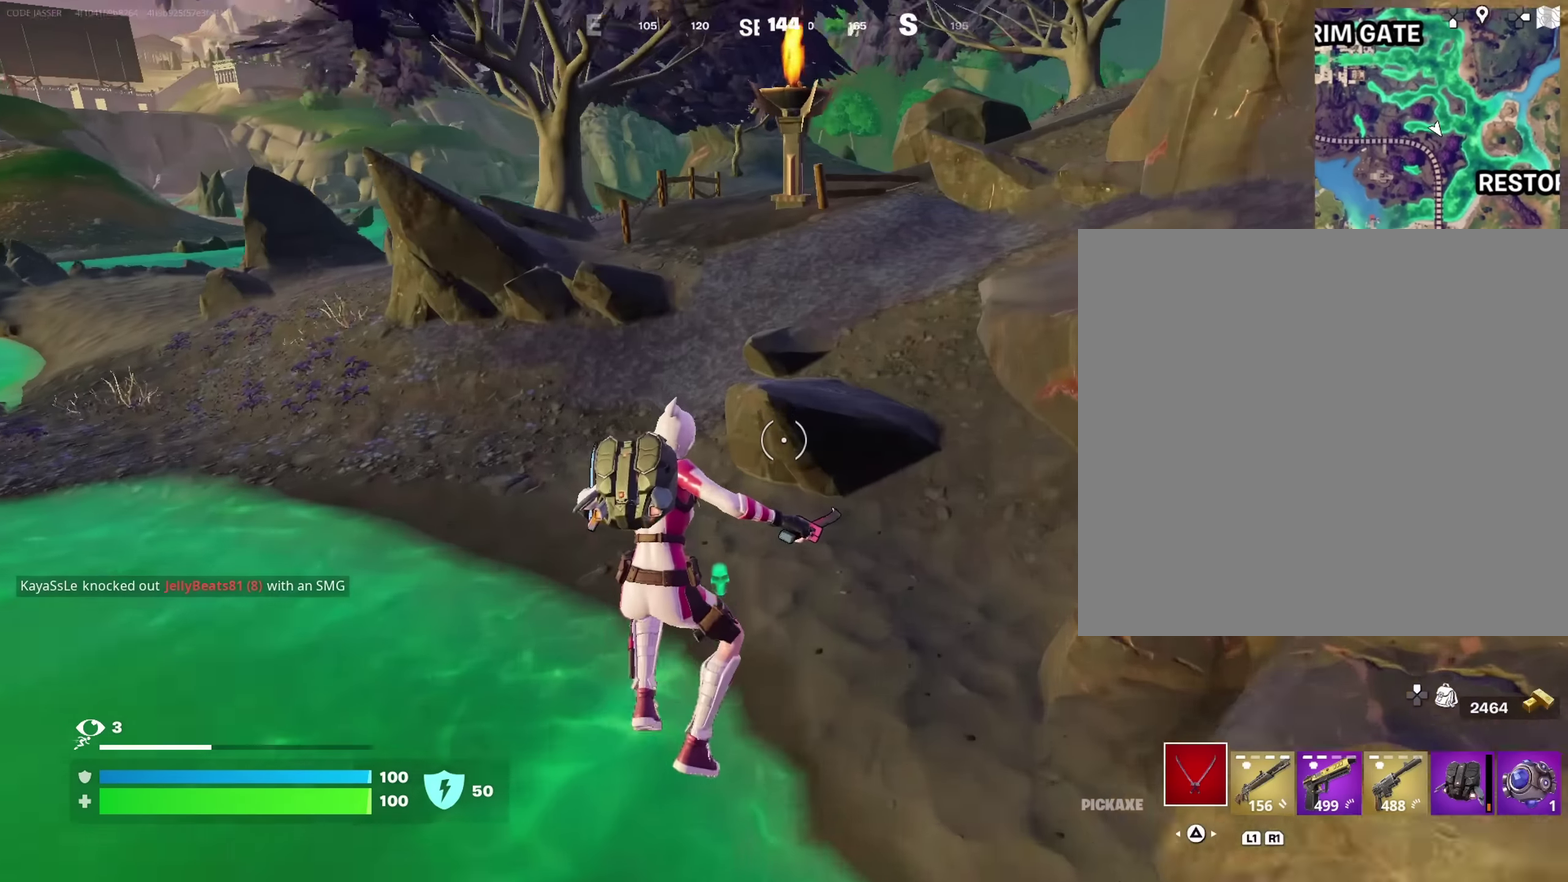
{"dt_ms": 350, "buttons": [], "left_stick": "up-left", "right_stick": "left", "events": [[34, "left_stick", "up"], [117, "left_stick", "up-left"], [167, "right_stick", "up-left"], [217, "right_stick", "left"]]}
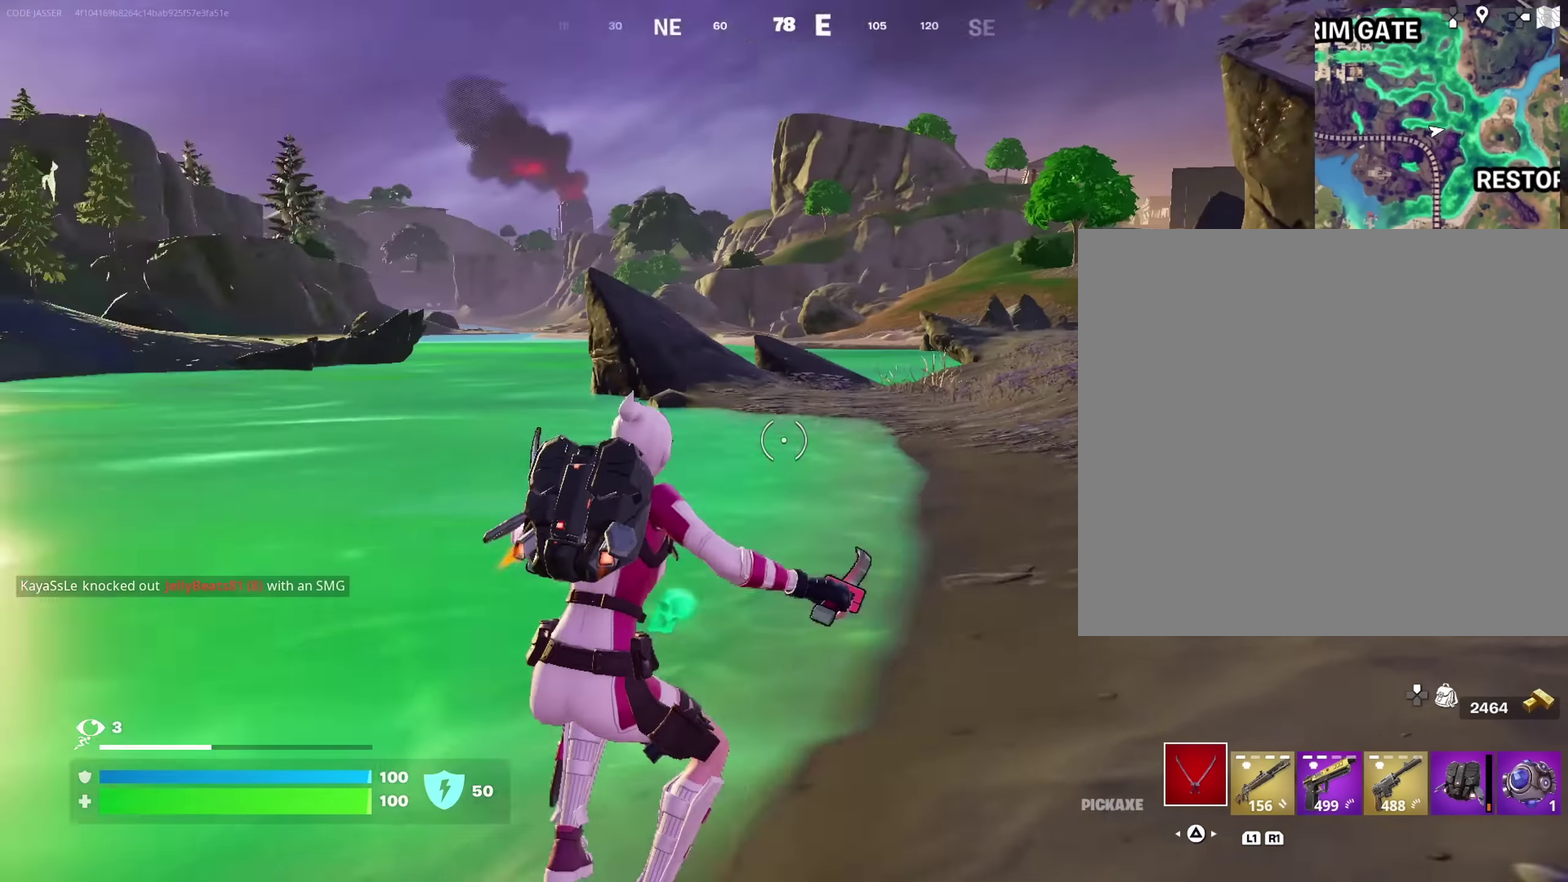
{"dt_ms": 650, "buttons": [], "left_stick": "up", "right_stick": "center"}
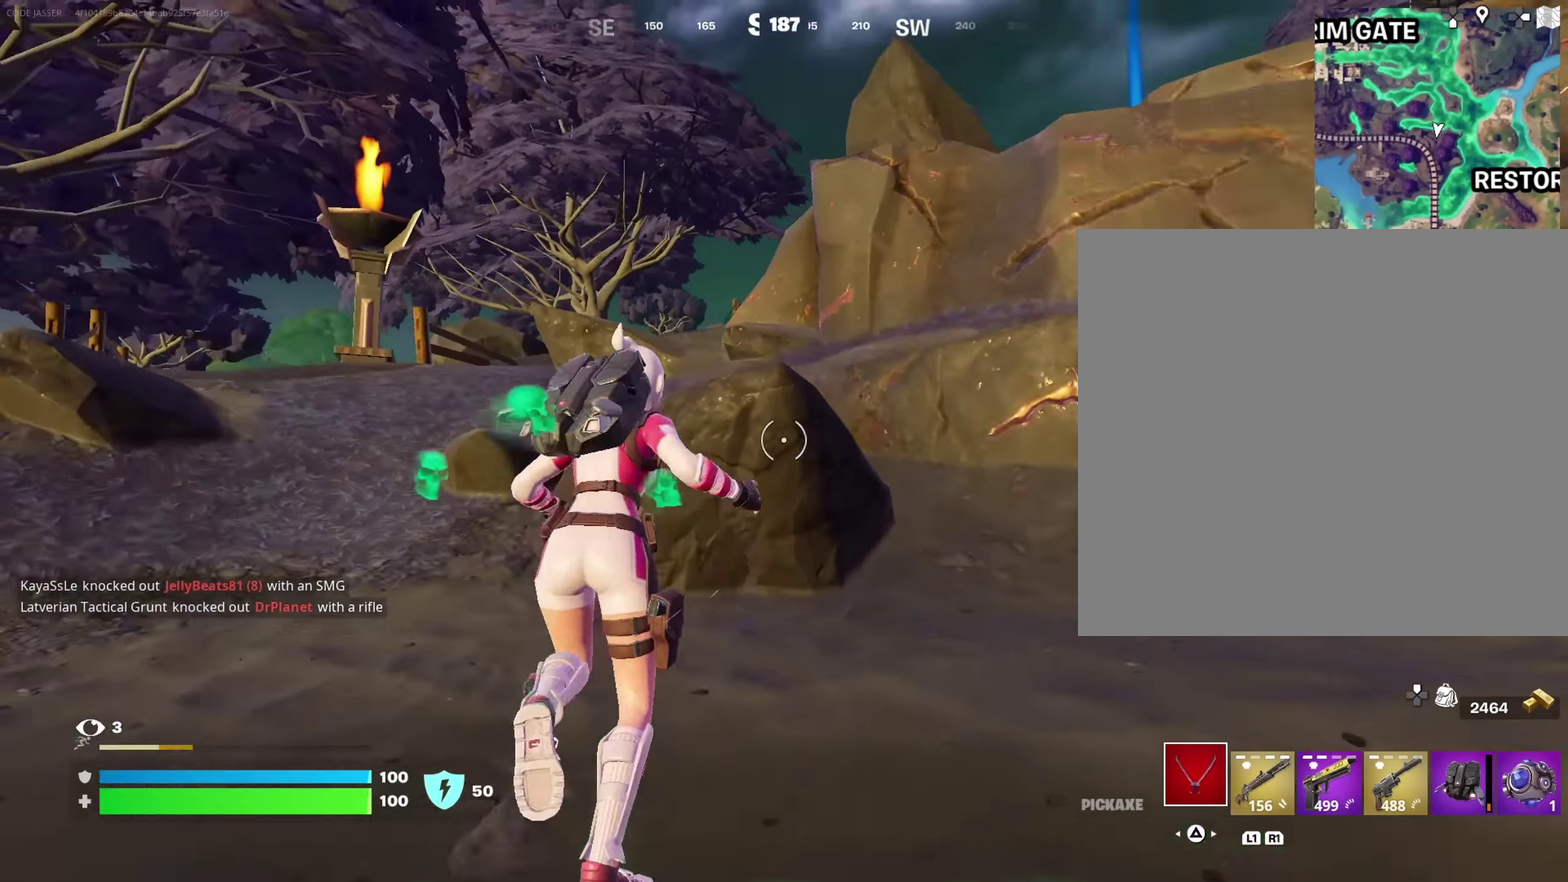
{"dt_ms": 350, "buttons": [], "left_stick": "up", "right_stick": "down-left", "events": [[67, "right_stick", "up"], [184, "right_stick", "center"], [250, "CROSS", "down"], [317, "CROSS", "up"], [317, "right_stick", "down-left"]]}
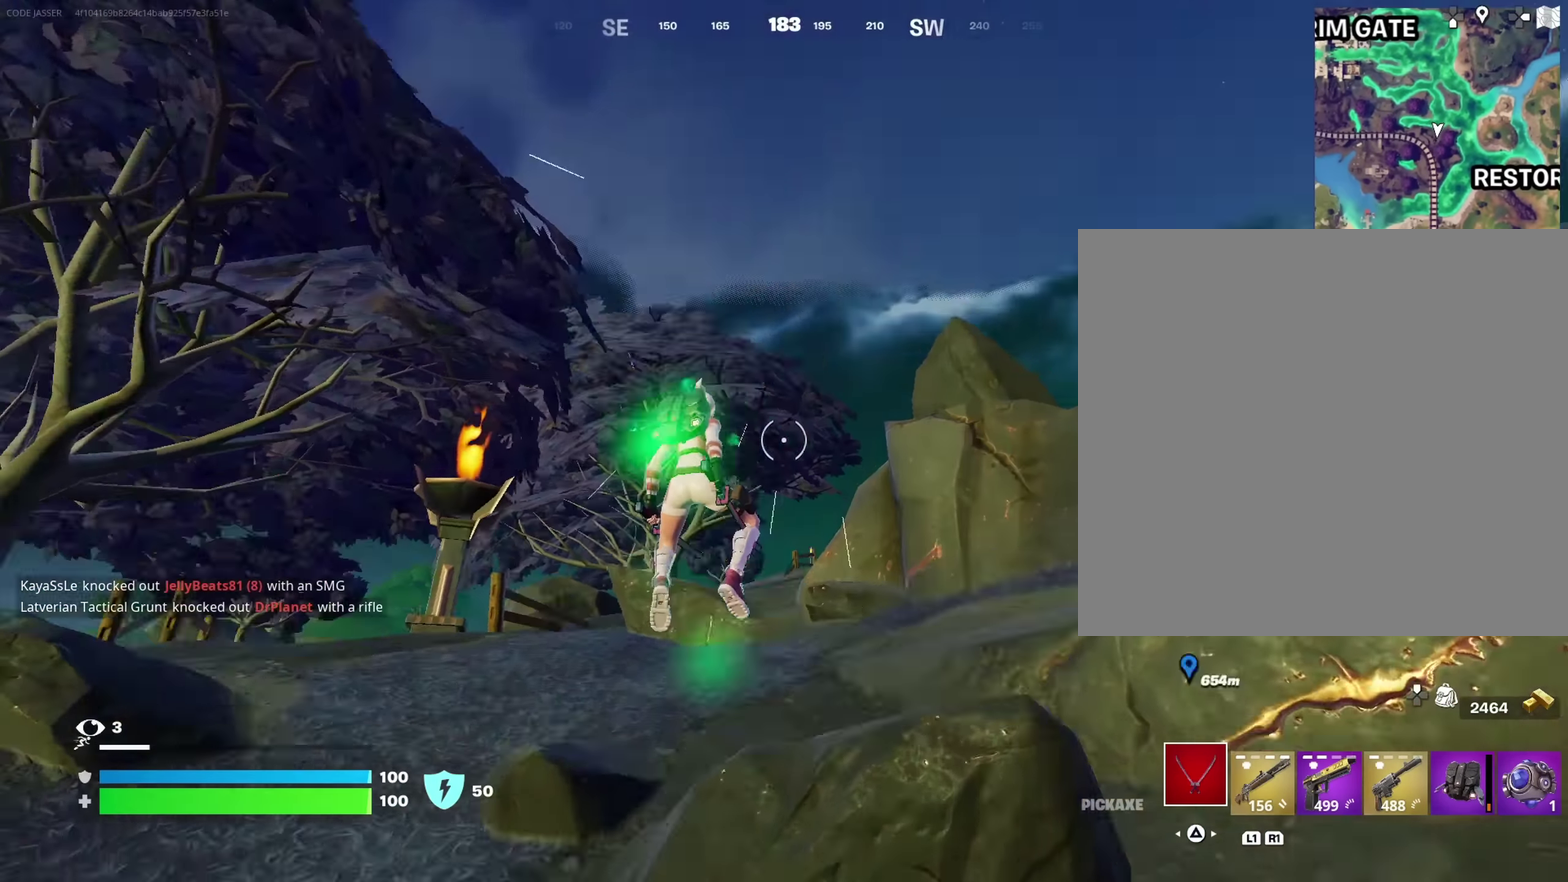
{"dt_ms": 550, "buttons": [], "left_stick": "up", "right_stick": "center"}
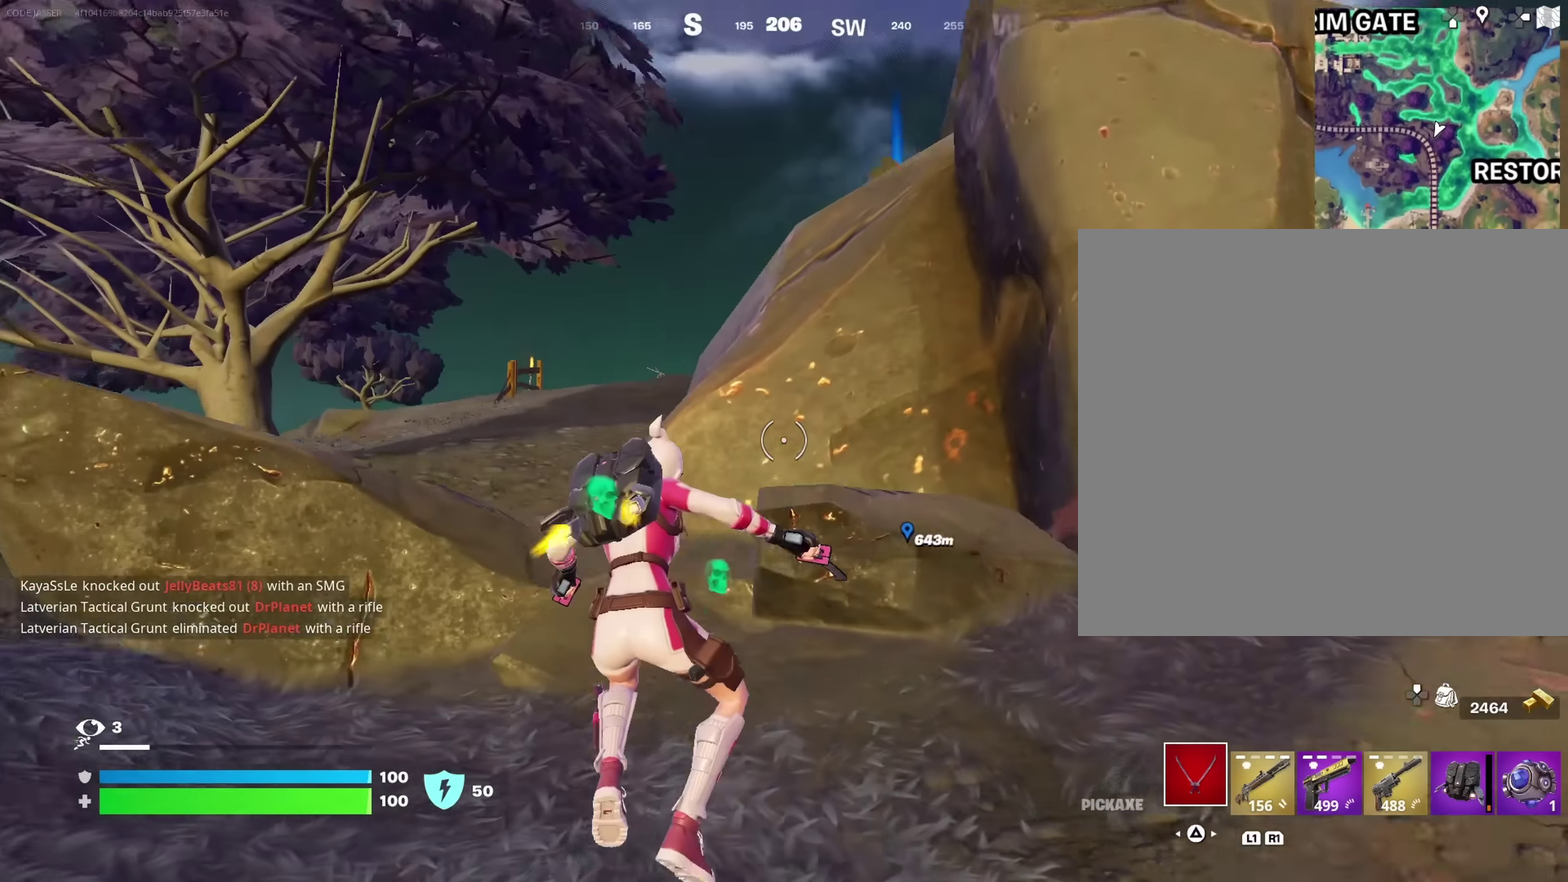
{"dt_ms": 450, "buttons": [], "left_stick": "up-left", "right_stick": "up", "events": [[50, "left_stick", "up-right"], [150, "right_stick", "up"], [200, "CROSS", "down"], [200, "right_stick", "center"], [234, "left_stick", "up"], [300, "CROSS", "up"], [334, "left_stick", "up-left"], [417, "right_stick", "up"]]}
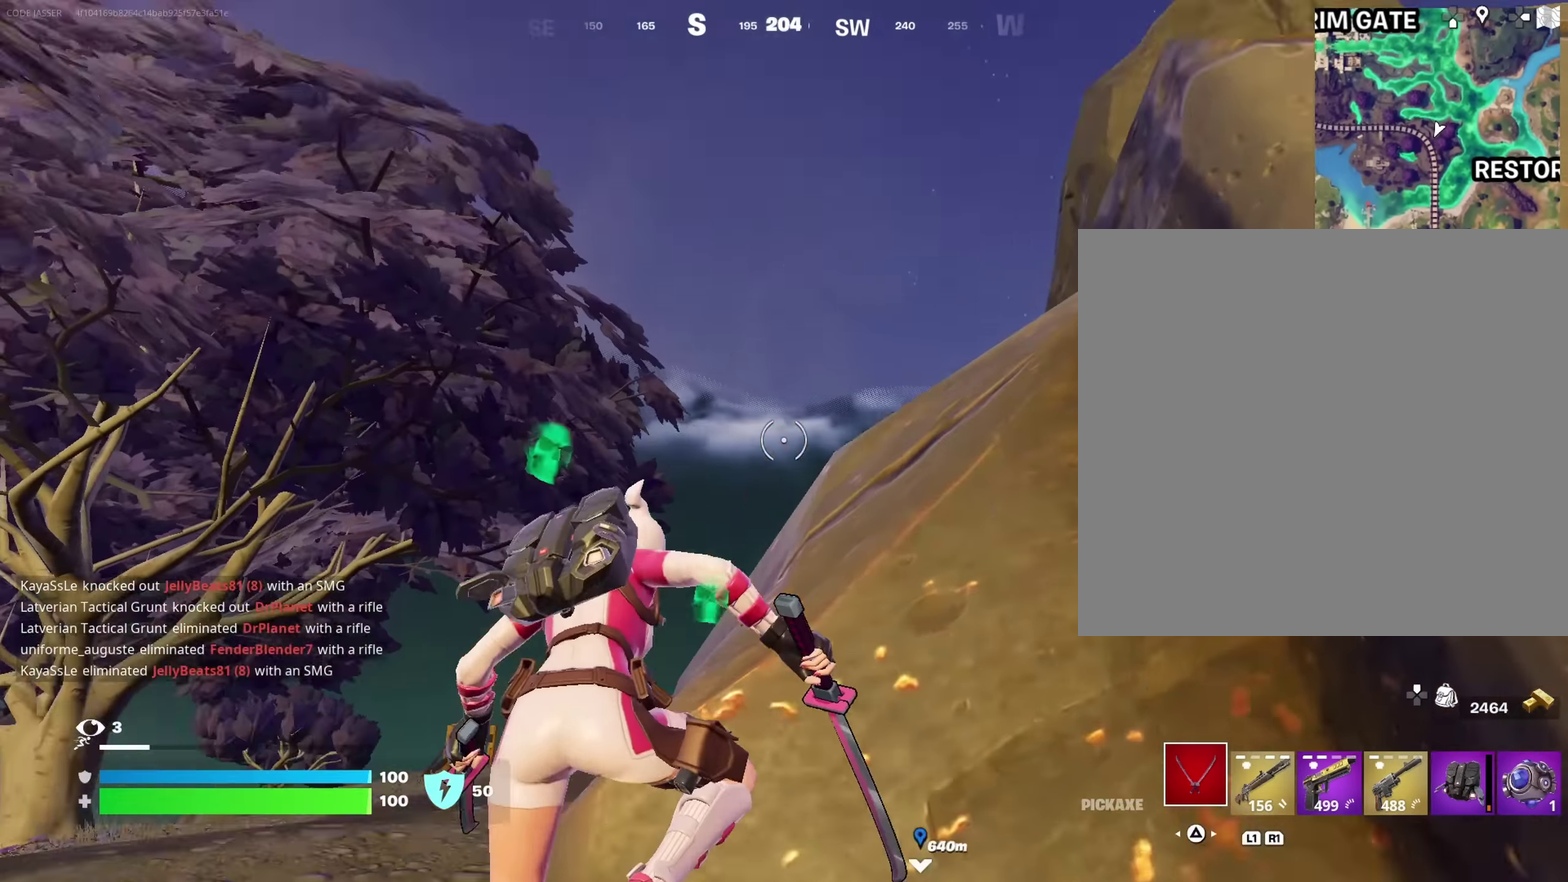
{"dt_ms": 550, "buttons": [], "left_stick": "up", "right_stick": "center"}
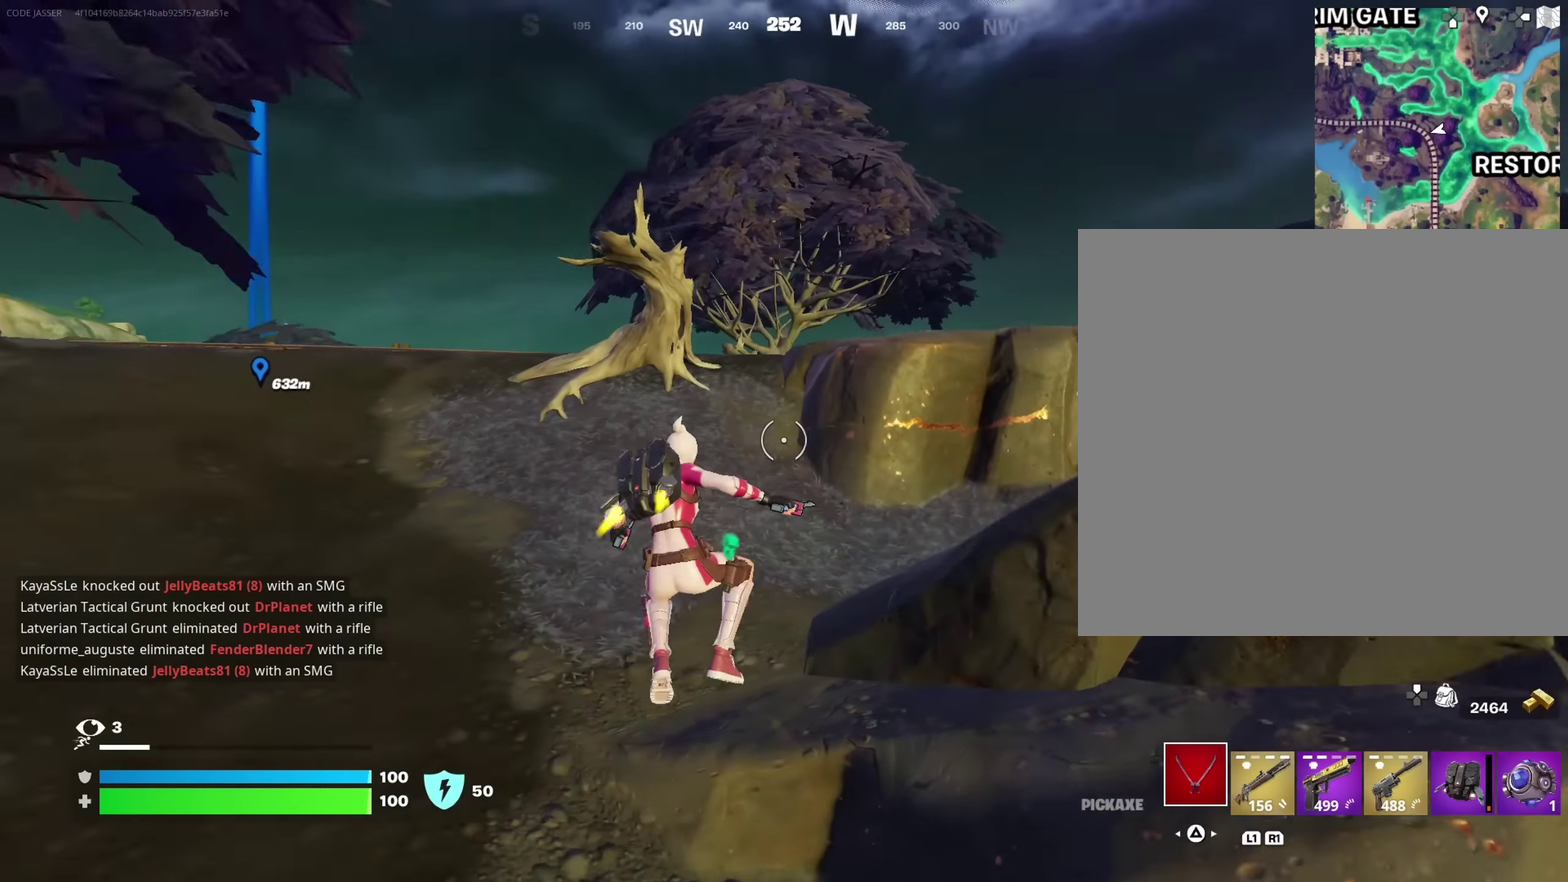
{"dt_ms": 450, "buttons": ["CROSS"], "left_stick": "up-right", "right_stick": "center"}